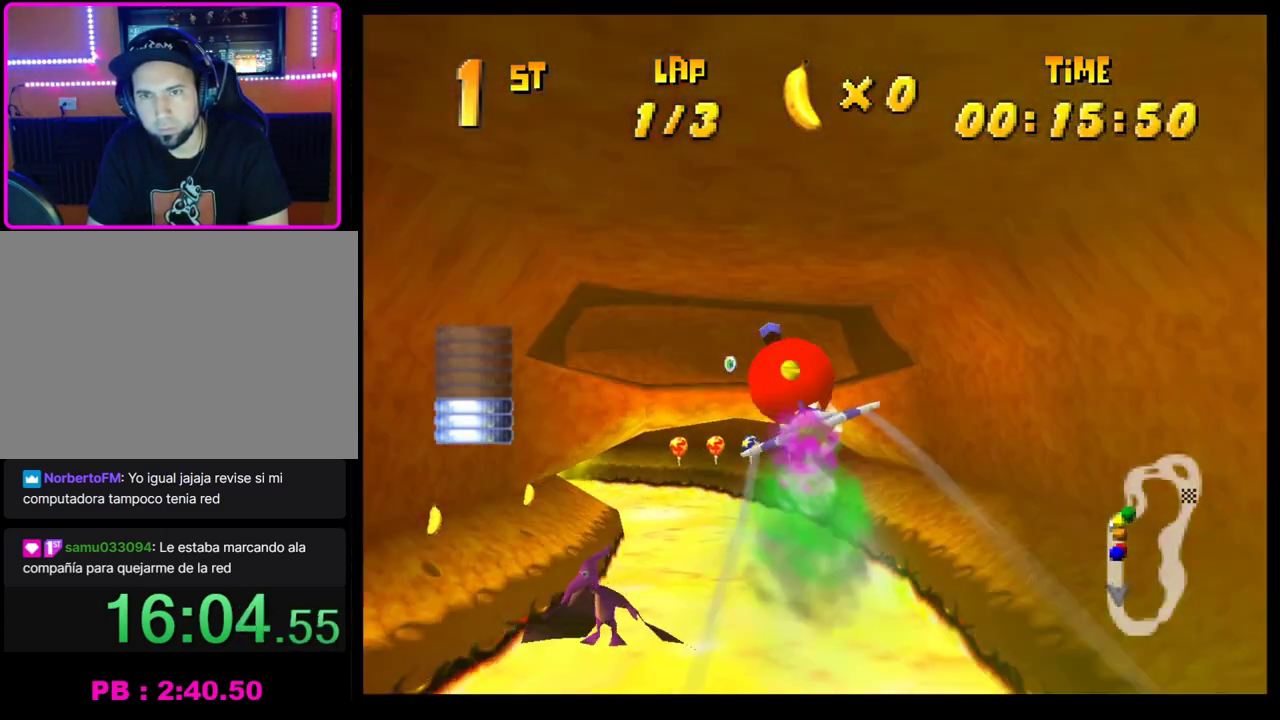
Gameplay with a controller (PlayStation layout); each line is a JSON object with the inputs held at the frame after it. "events" lists button and stick changes between this image and that frame as [ms after this image, input, new state], when the widget could be followed in between. Not read: R3 right_stick.
{"buttons": ["CROSS"], "left_stick": "left", "events": [[400, "left_stick", "left"]]}
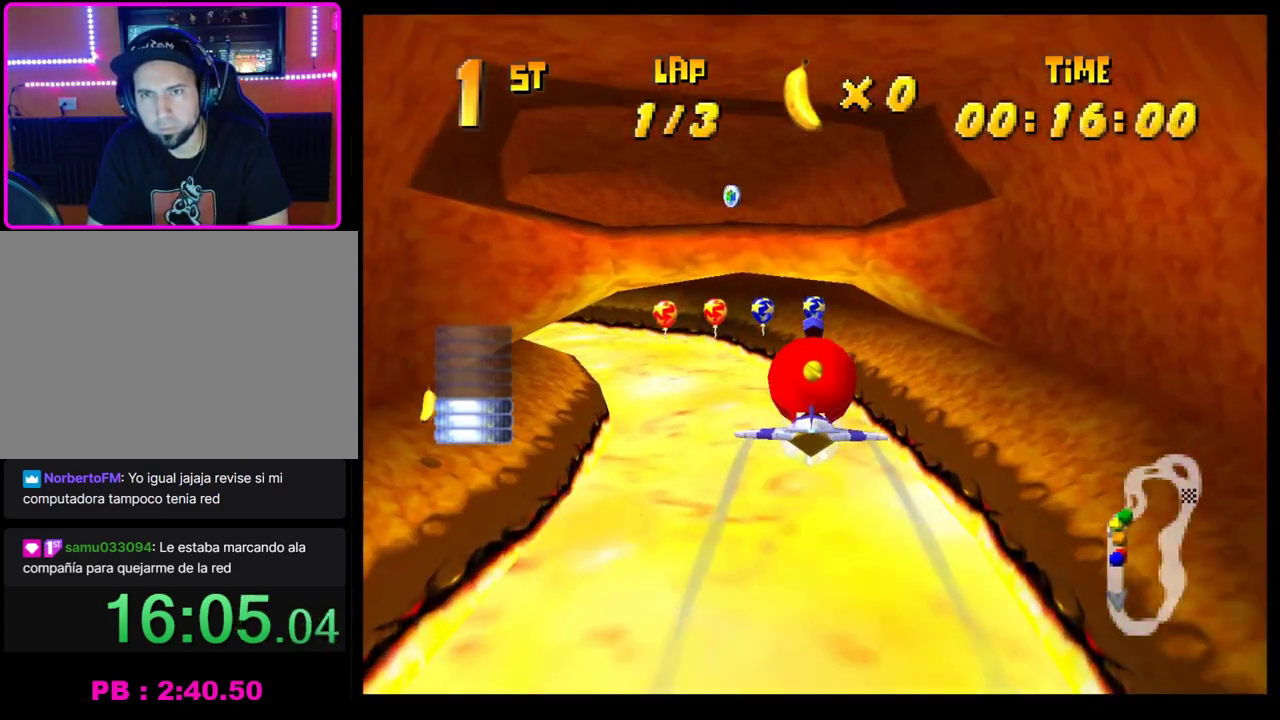
{"buttons": ["CROSS"], "left_stick": "center", "events": [[83, "left_stick", "center"], [333, "left_stick", "left"], [450, "left_stick", "center"]]}
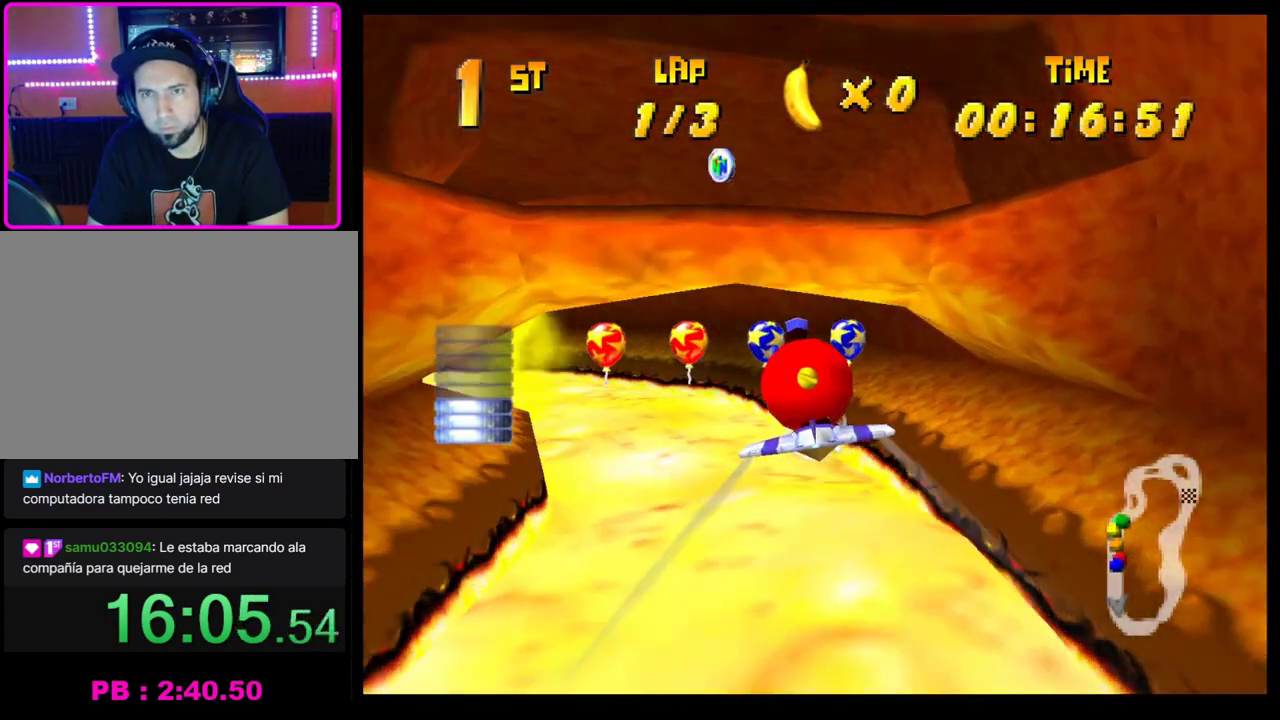
{"buttons": [], "left_stick": "left", "events": [[33, "left_stick", "left"], [133, "R1", "down"], [500, "CROSS", "up"], [500, "R1", "up"]]}
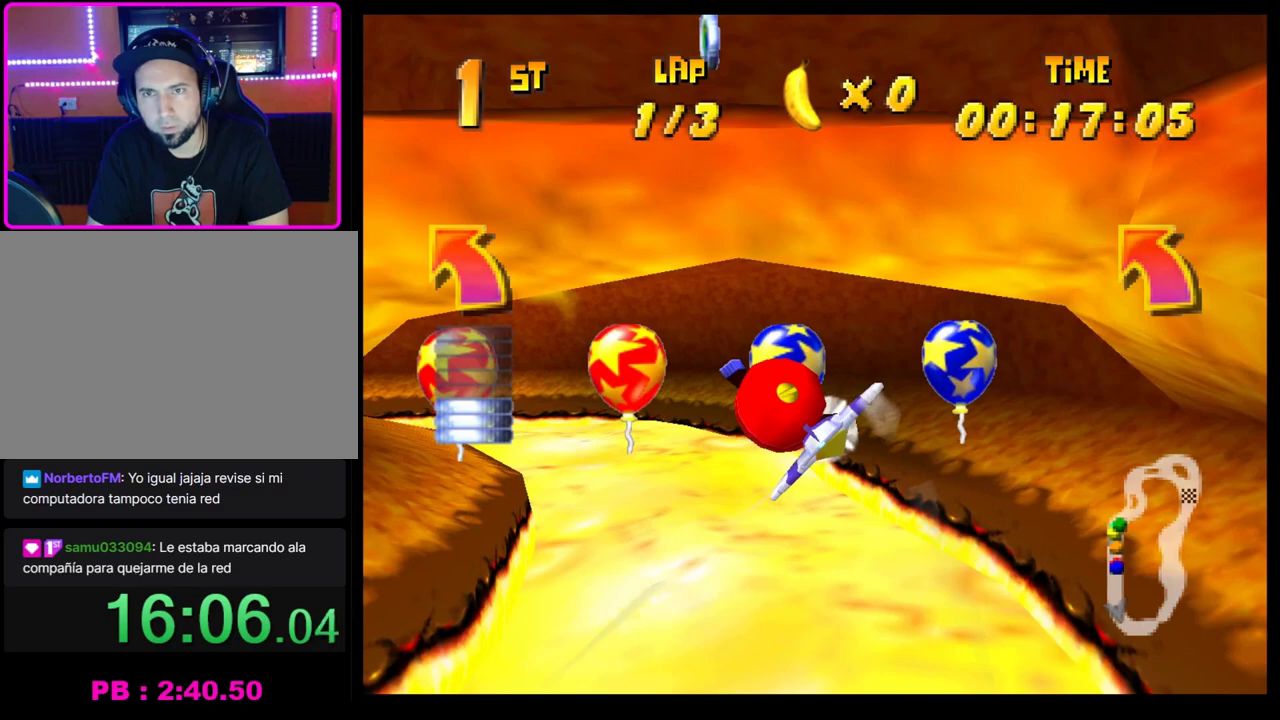
{"buttons": [], "left_stick": "center", "events": [[67, "L1", "down"], [183, "L1", "up"], [450, "left_stick", "center"]]}
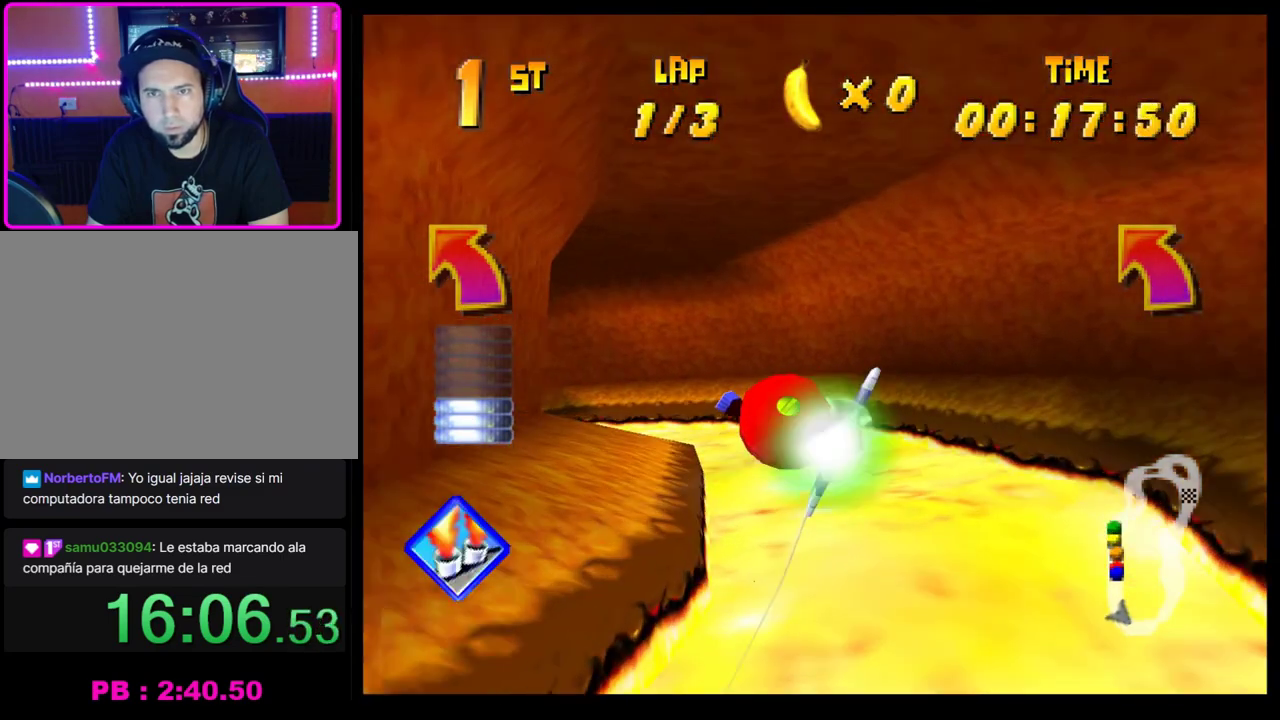
{"buttons": ["R1"], "left_stick": "left", "events": [[33, "left_stick", "left"], [400, "R1", "down"]]}
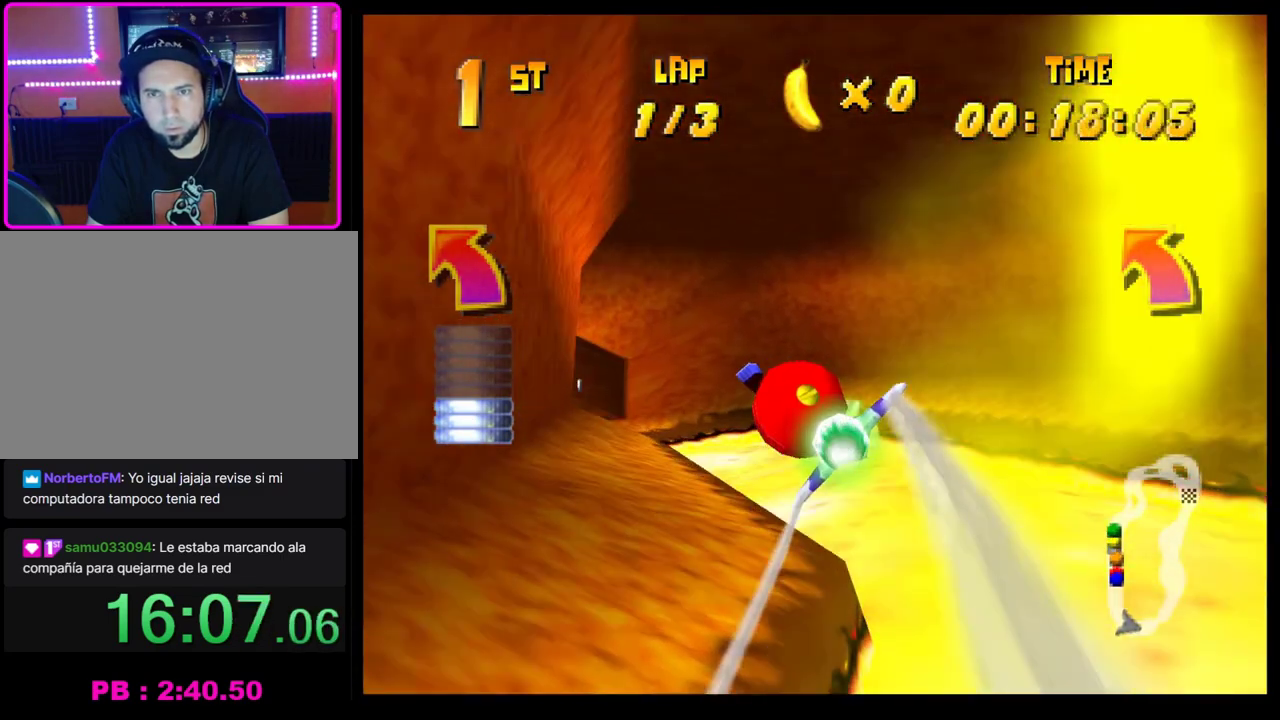
{"buttons": ["CROSS"], "left_stick": "center", "events": [[100, "R1", "up"], [100, "left_stick", "center"], [283, "CROSS", "down"], [400, "left_stick", "left"], [483, "left_stick", "center"]]}
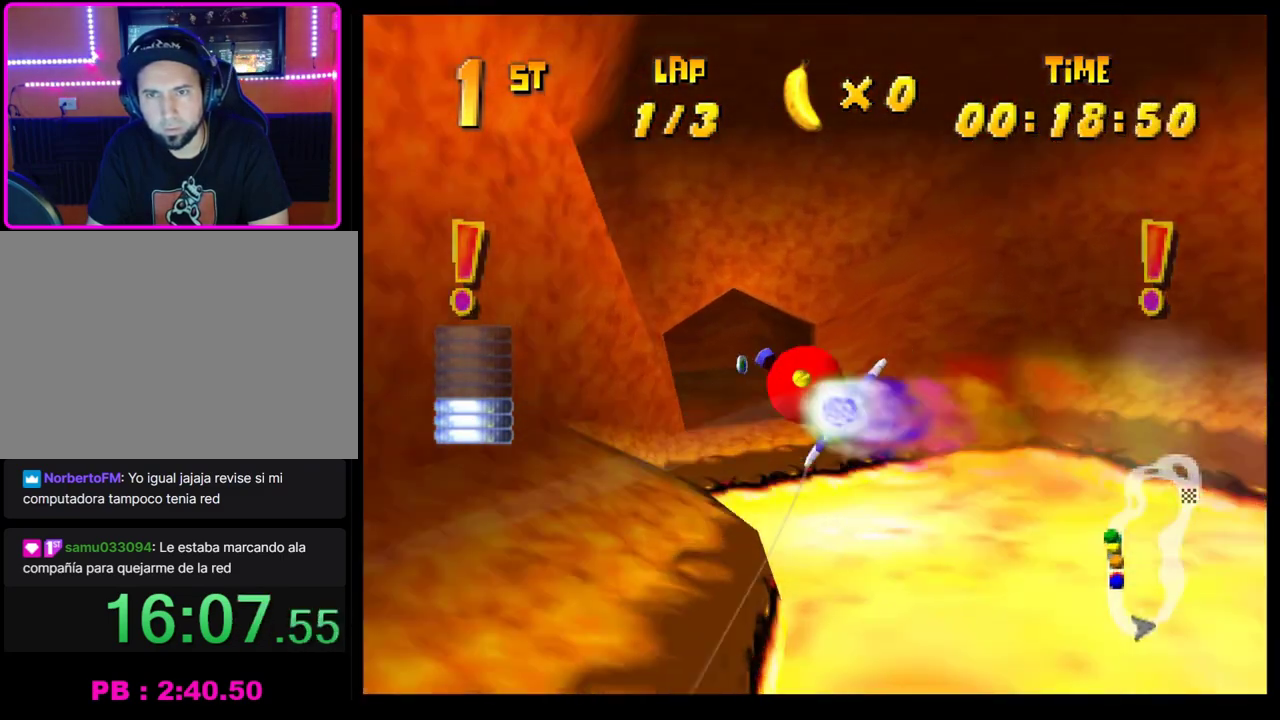
{"buttons": ["CROSS"], "left_stick": "up-left", "events": [[117, "left_stick", "left"], [250, "left_stick", "center"], [467, "left_stick", "up-left"]]}
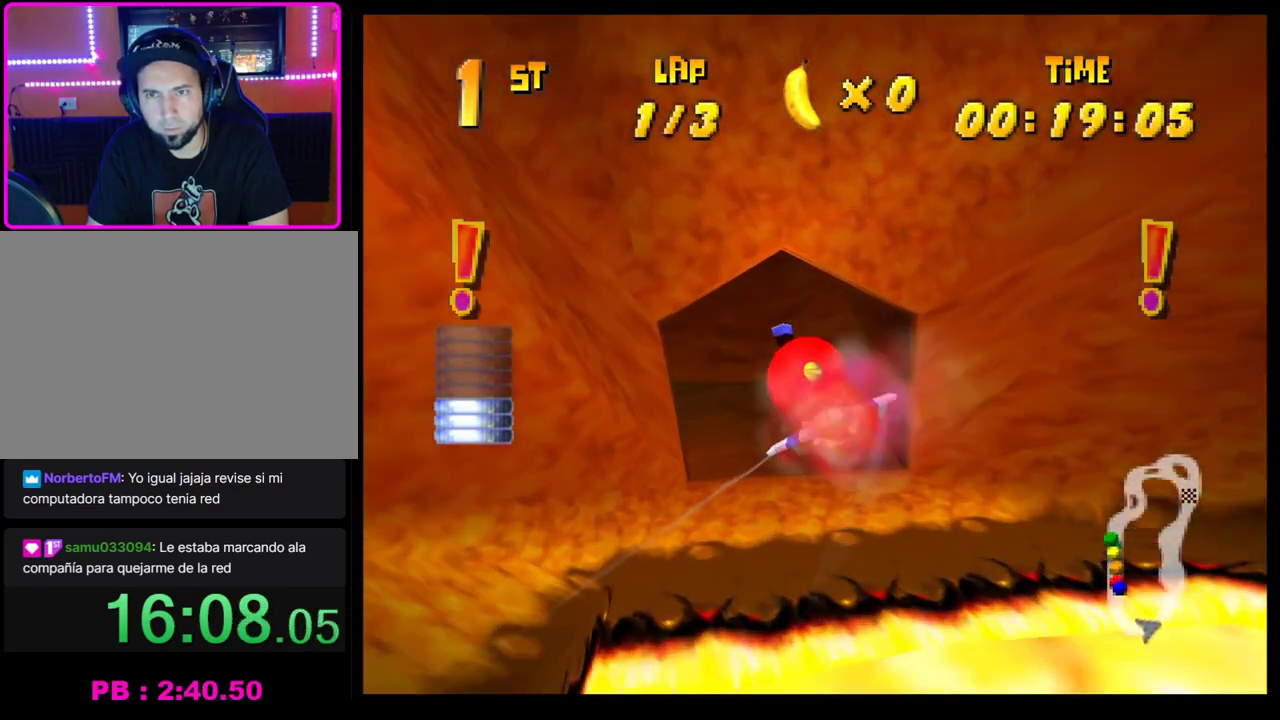
{"buttons": ["CROSS"], "left_stick": "down-left", "events": [[133, "left_stick", "left"], [233, "left_stick", "center"], [300, "left_stick", "down-left"]]}
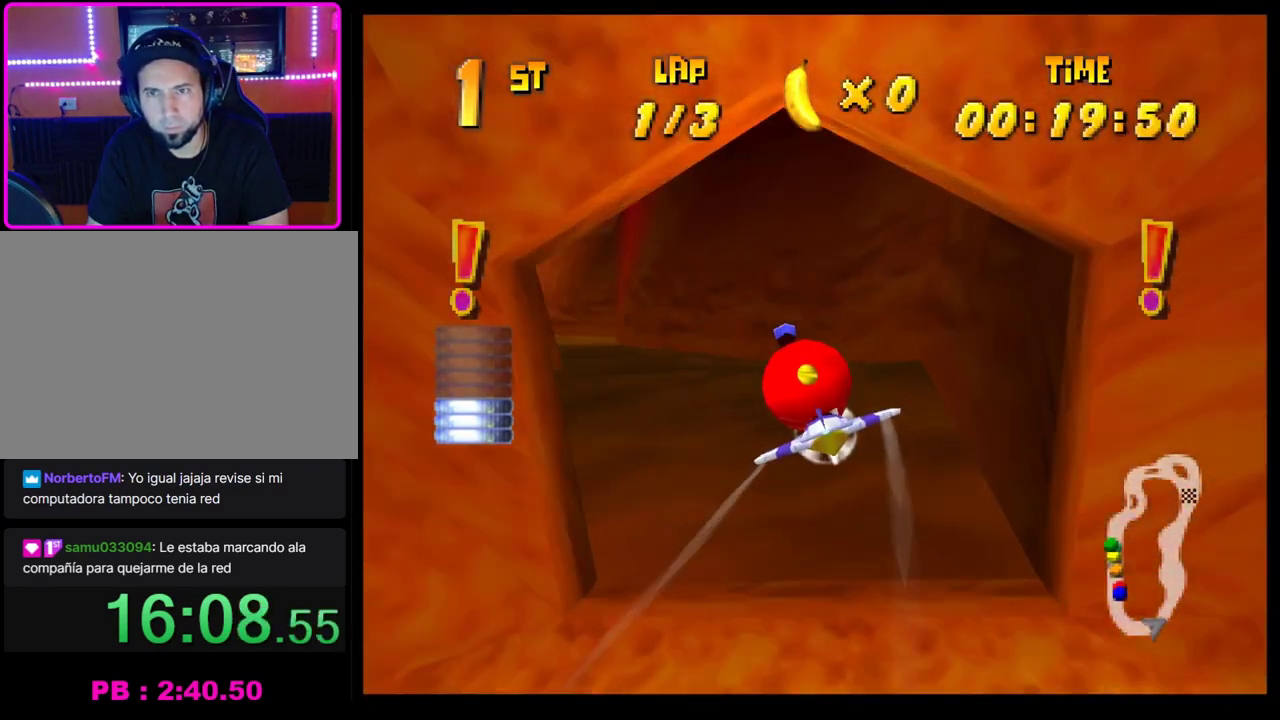
{"buttons": ["CROSS"], "left_stick": "up-left", "events": [[167, "left_stick", "left"], [250, "left_stick", "center"], [500, "left_stick", "up-left"]]}
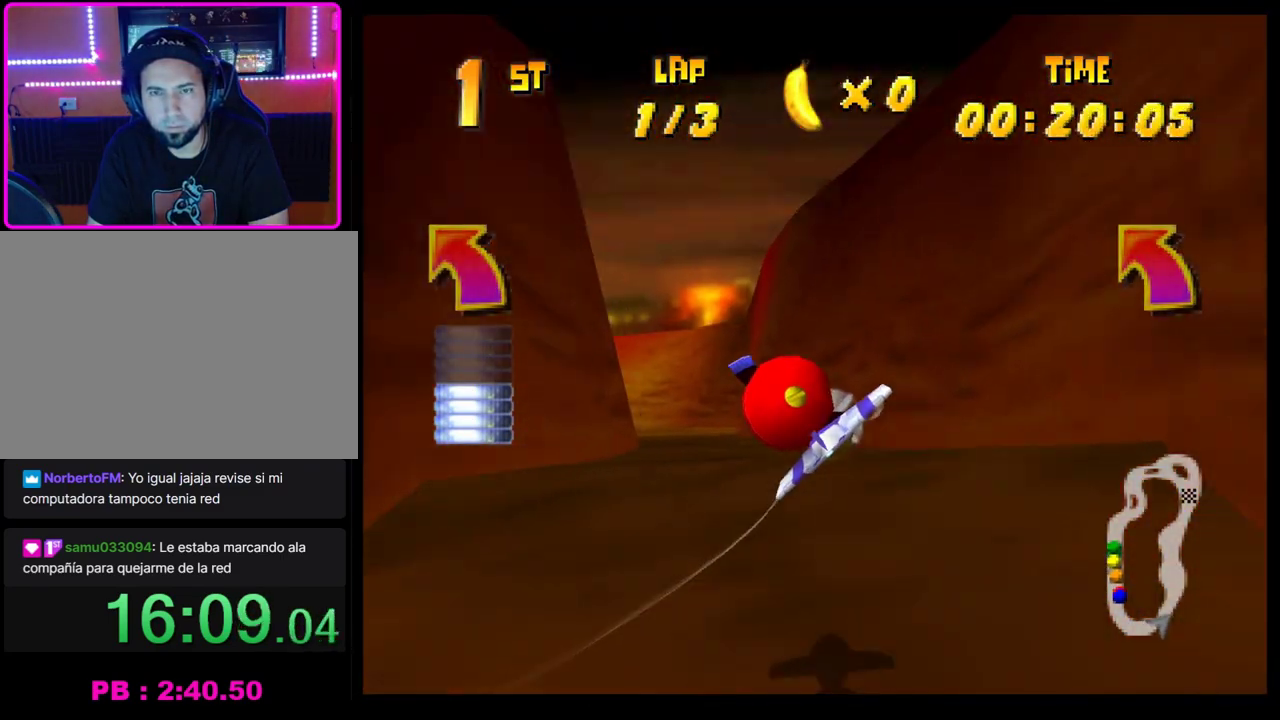
{"buttons": ["CROSS"], "left_stick": "center", "events": [[117, "left_stick", "center"], [217, "left_stick", "left"], [400, "left_stick", "center"]]}
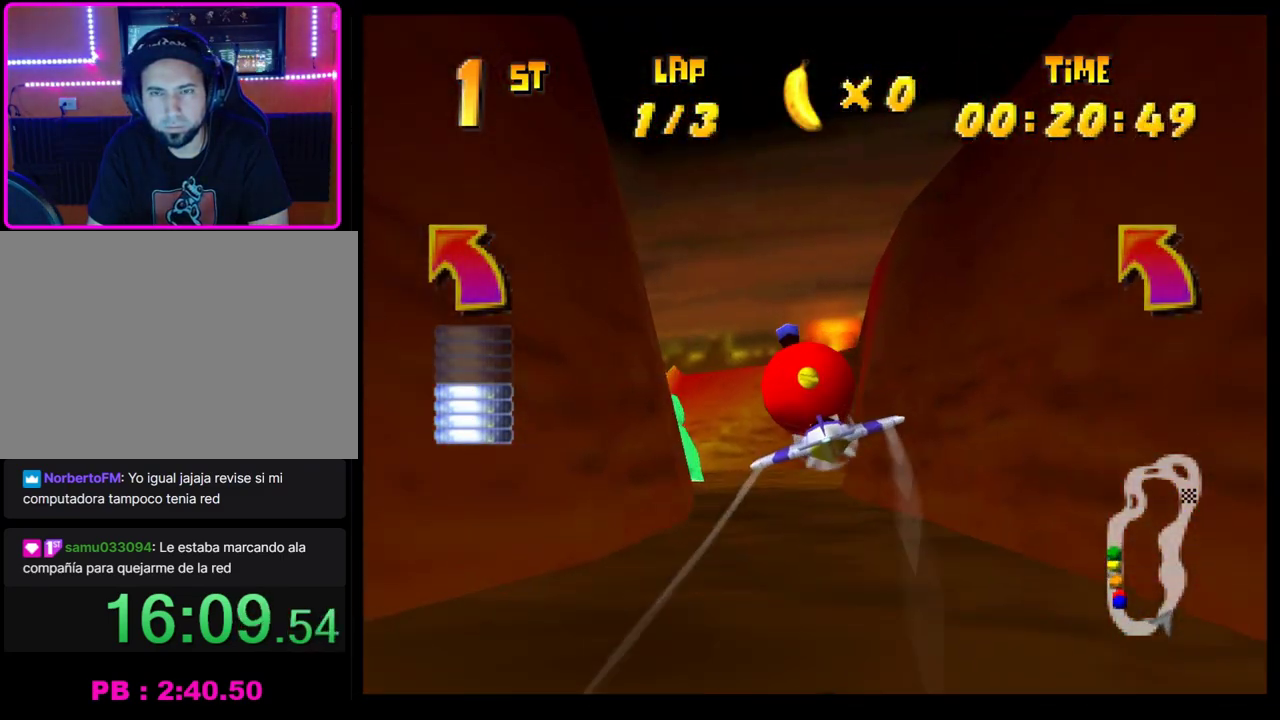
{"buttons": ["CROSS"], "left_stick": "center", "events": [[167, "left_stick", "left"], [333, "left_stick", "center"]]}
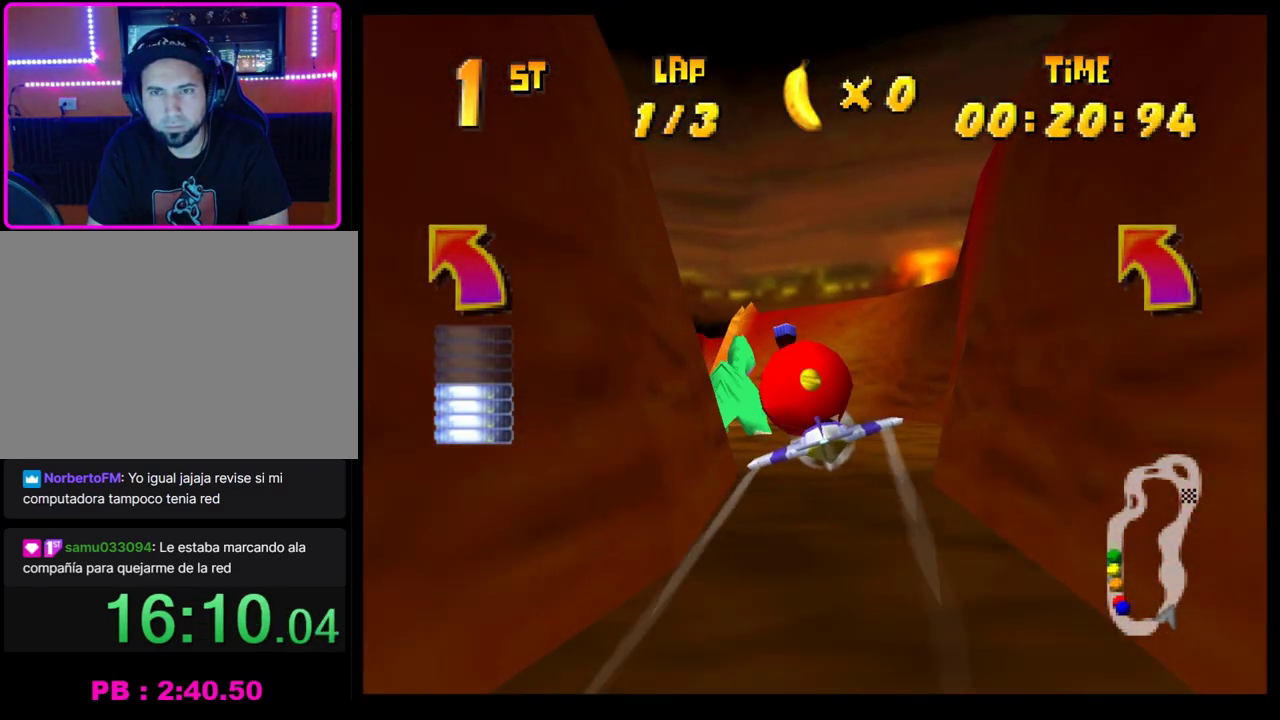
{"buttons": ["CROSS"], "left_stick": "center", "events": [[67, "left_stick", "left"], [183, "left_stick", "center"]]}
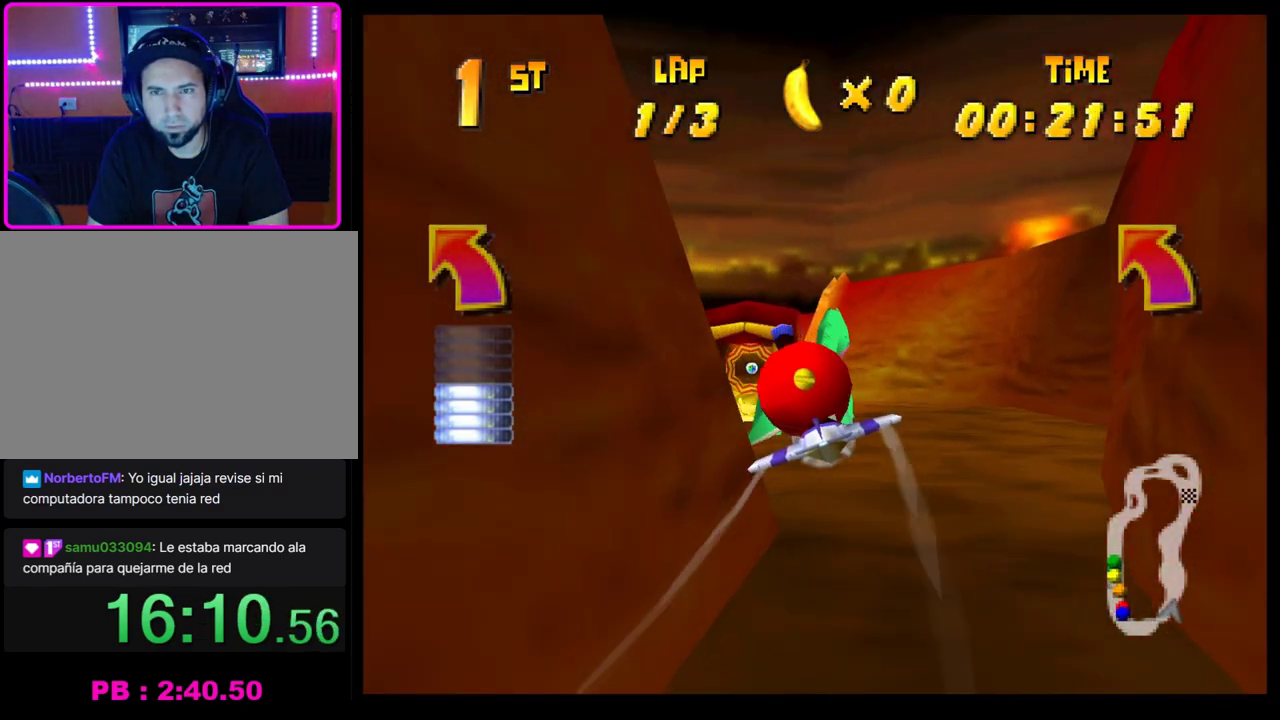
{"buttons": ["CROSS"], "left_stick": "left", "events": [[17, "left_stick", "left"], [167, "left_stick", "center"], [417, "left_stick", "left"]]}
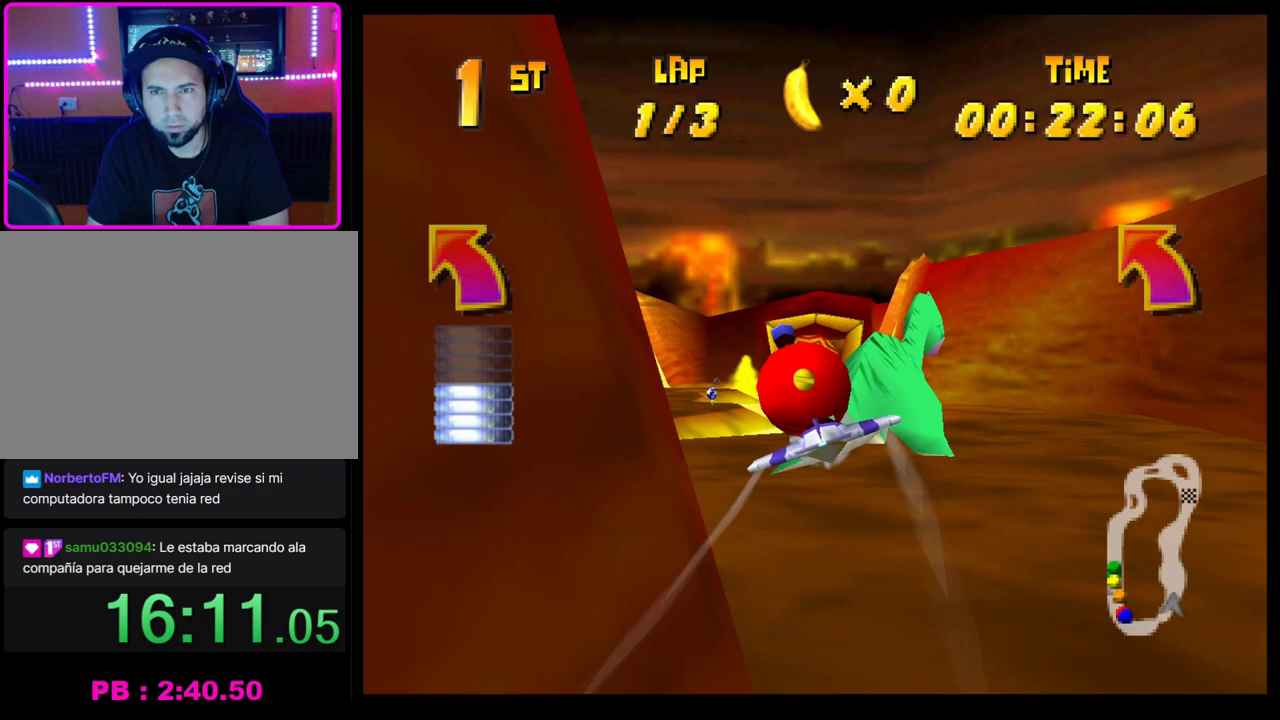
{"buttons": ["CROSS"], "left_stick": "center", "events": [[50, "left_stick", "center"], [167, "left_stick", "right"], [350, "left_stick", "center"]]}
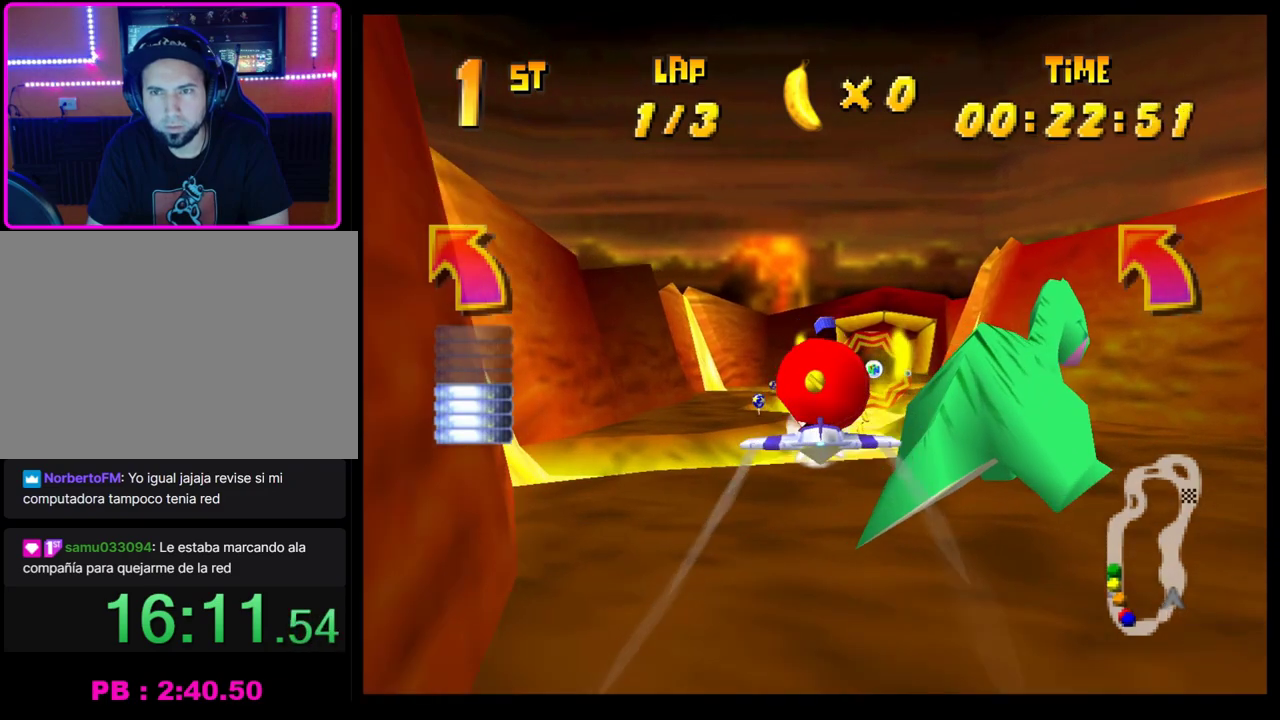
{"buttons": ["CROSS"], "left_stick": "center", "events": [[333, "left_stick", "up-right"], [483, "left_stick", "center"]]}
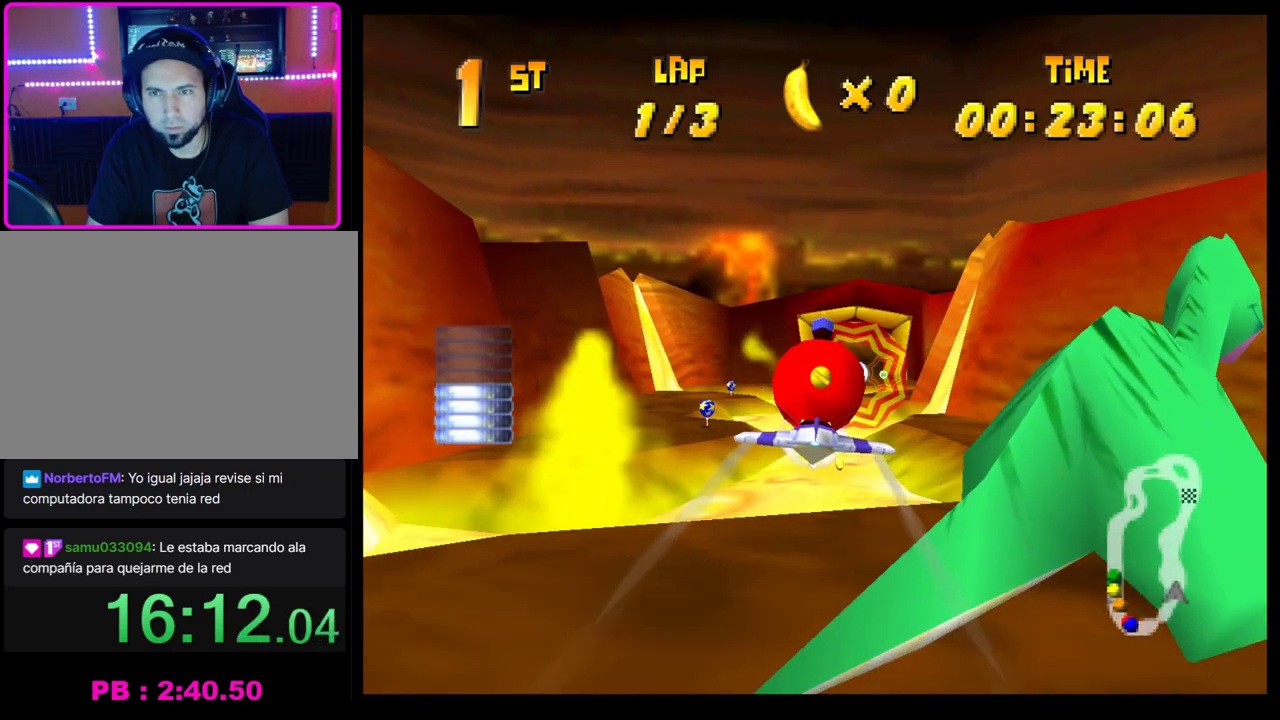
{"buttons": ["CROSS"], "left_stick": "right", "events": [[200, "left_stick", "right"], [350, "left_stick", "center"], [500, "left_stick", "right"]]}
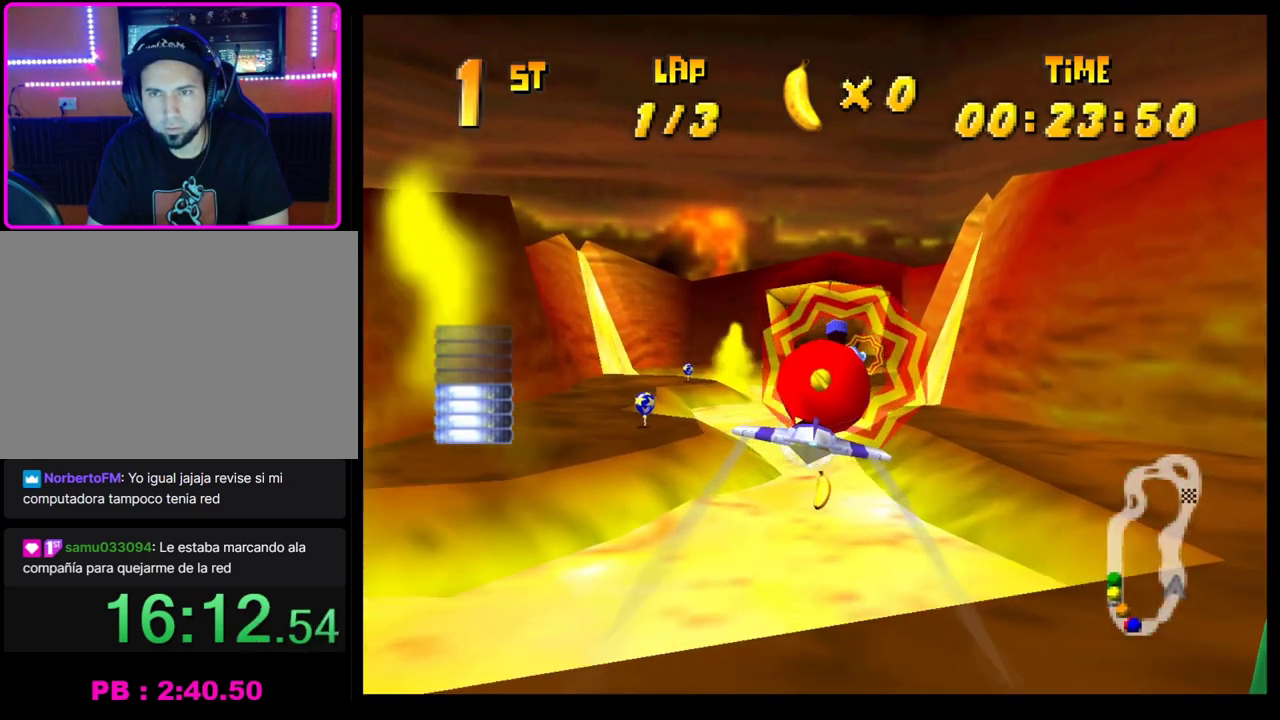
{"buttons": [], "left_stick": "center", "events": [[100, "CROSS", "up"], [133, "left_stick", "center"]]}
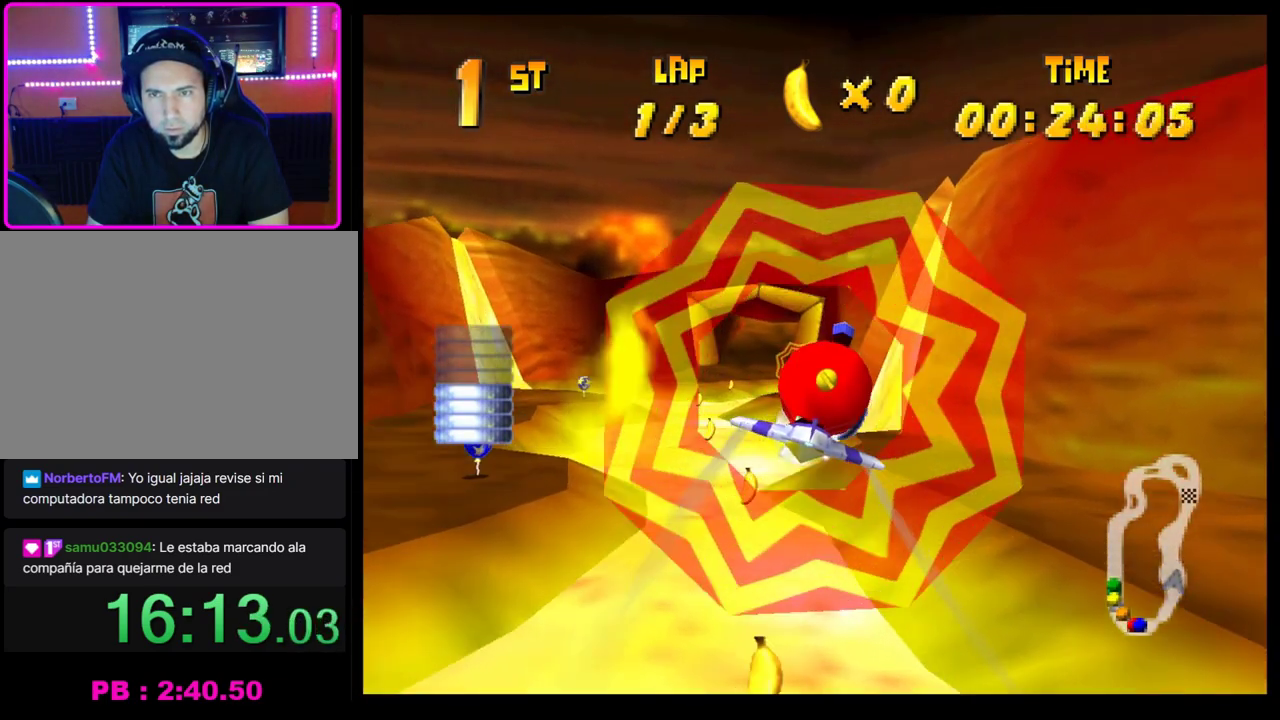
{"buttons": [], "left_stick": "center", "events": [[333, "left_stick", "up-right"], [500, "left_stick", "center"]]}
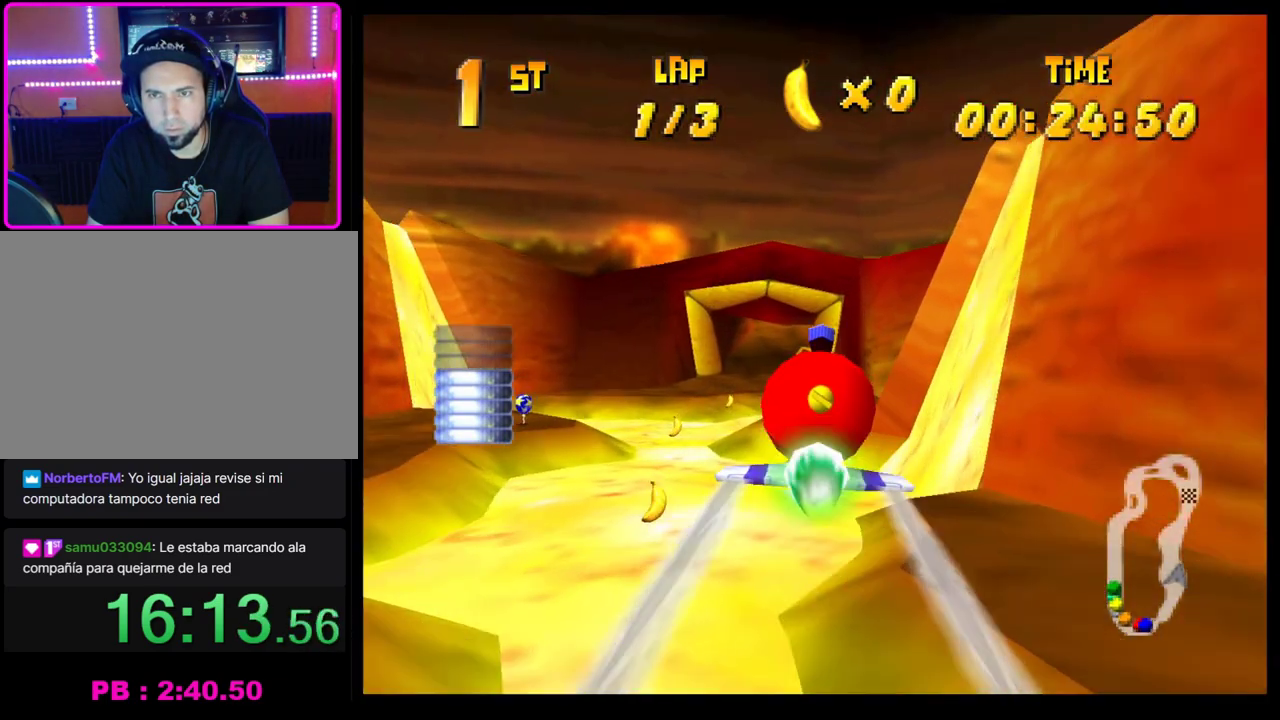
{"buttons": [], "left_stick": "center", "events": [[200, "left_stick", "left"], [433, "left_stick", "down-left"], [483, "left_stick", "center"]]}
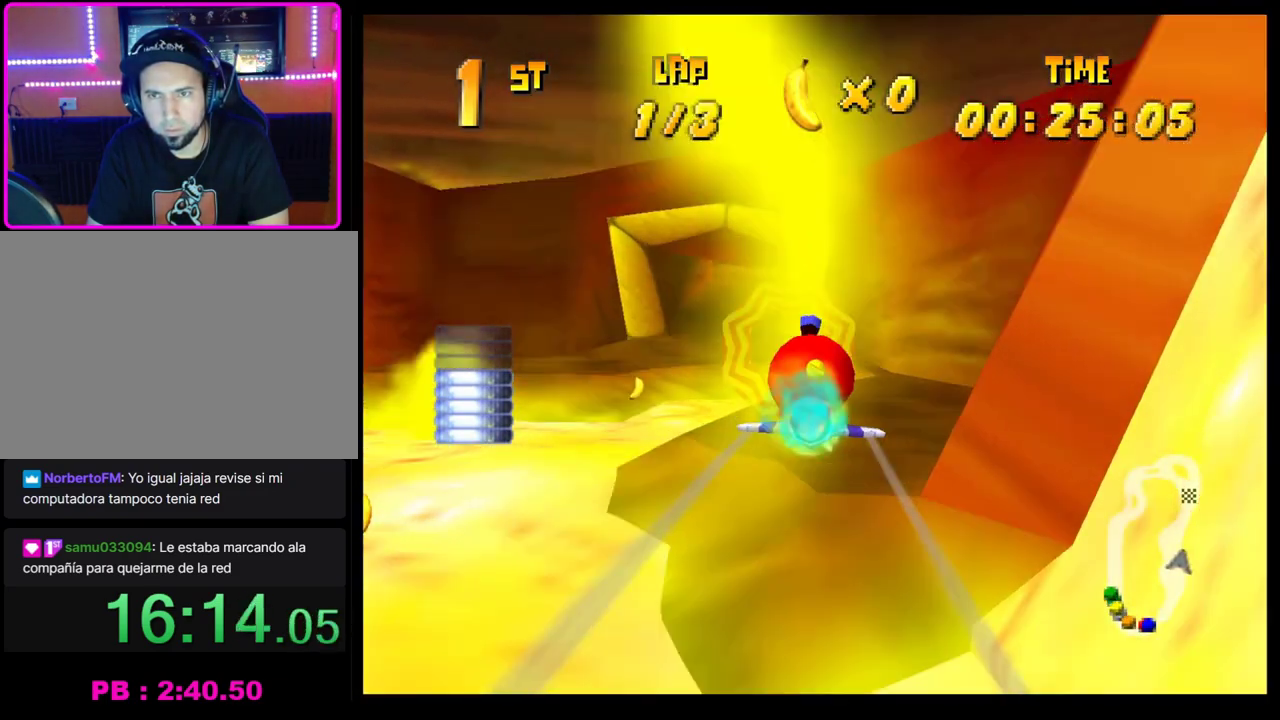
{"buttons": [], "left_stick": "right", "events": [[83, "left_stick", "left"], [267, "left_stick", "center"], [500, "left_stick", "right"]]}
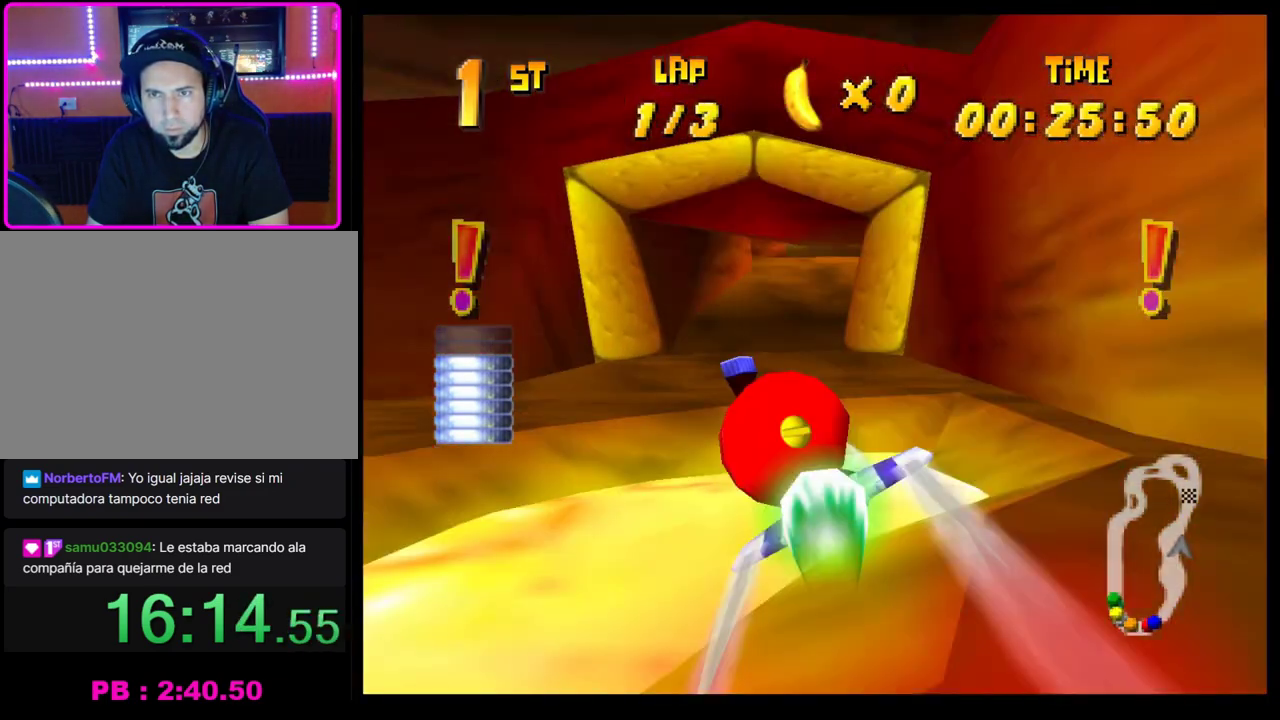
{"buttons": [], "left_stick": "center", "events": [[433, "left_stick", "center"]]}
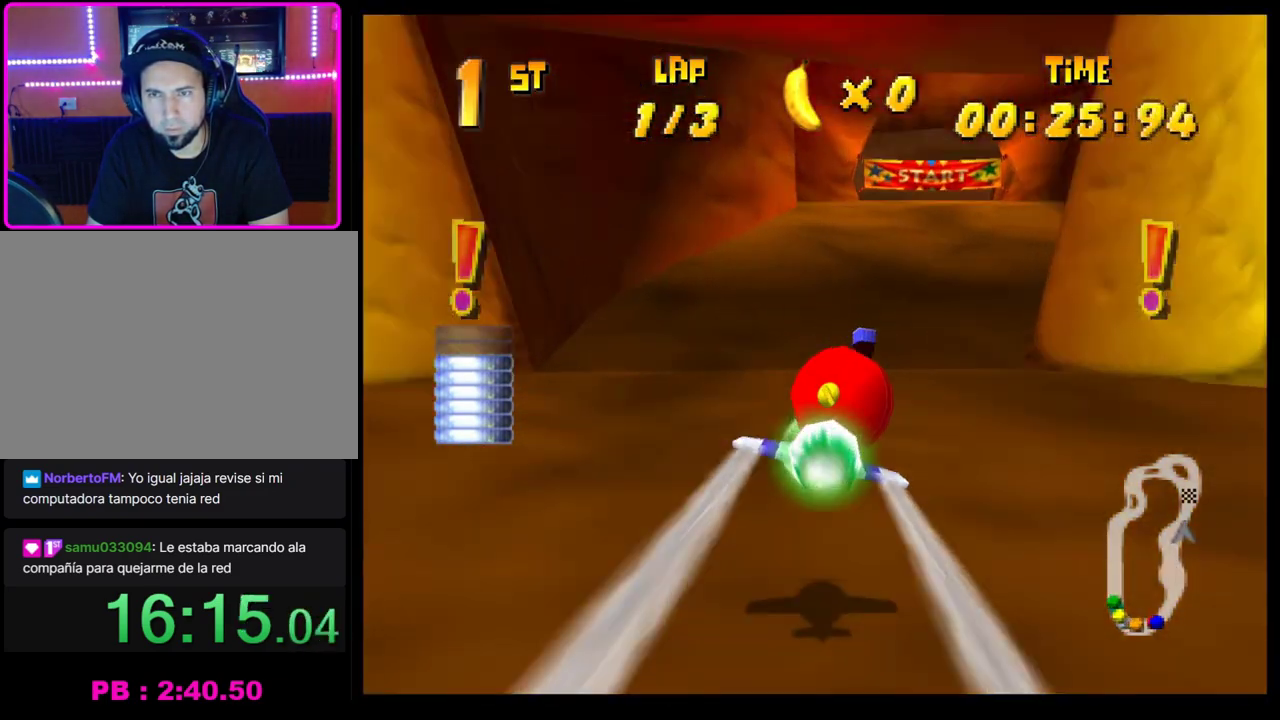
{"buttons": ["CROSS"], "left_stick": "up-left", "events": [[83, "left_stick", "right"], [183, "left_stick", "up-right"], [400, "CROSS", "down"], [400, "left_stick", "up"], [500, "left_stick", "up-left"]]}
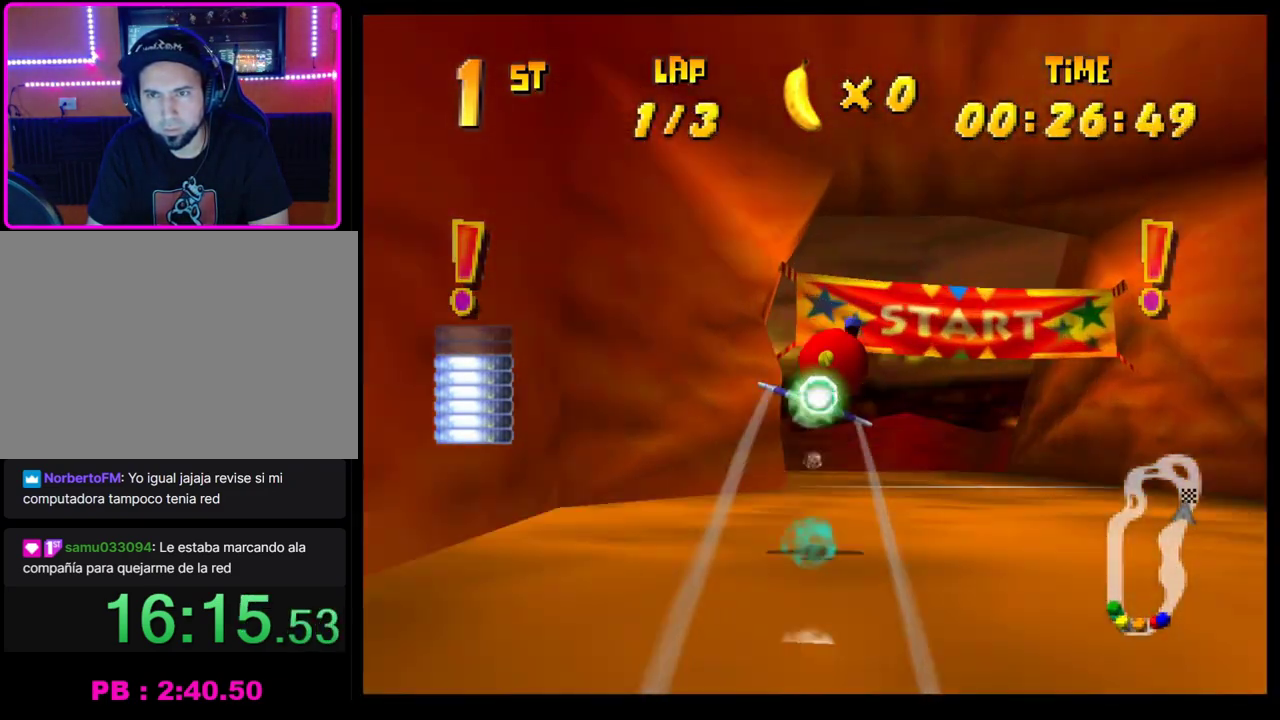
{"buttons": ["CROSS"], "left_stick": "center", "events": [[100, "left_stick", "center"], [200, "left_stick", "left"], [400, "left_stick", "center"]]}
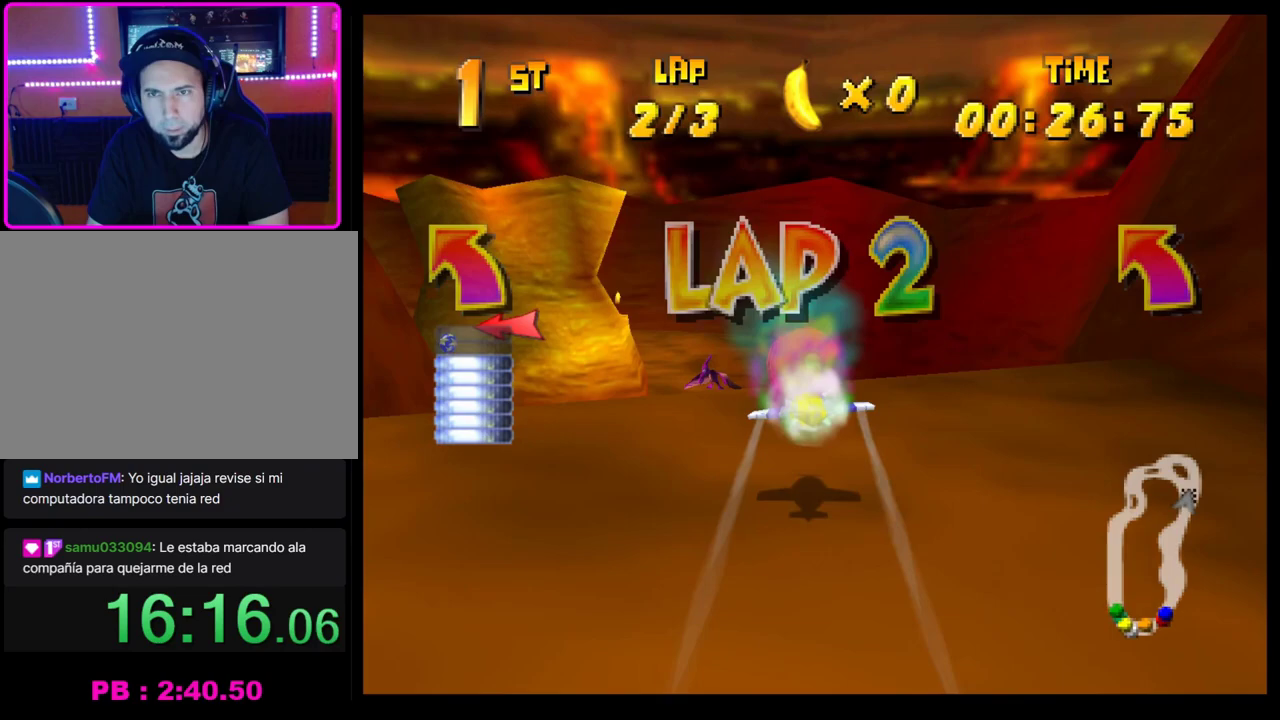
{"buttons": ["CROSS"], "left_stick": "center", "events": [[17, "left_stick", "left"], [100, "left_stick", "up-left"], [150, "left_stick", "center"], [233, "left_stick", "up-left"], [400, "left_stick", "center"]]}
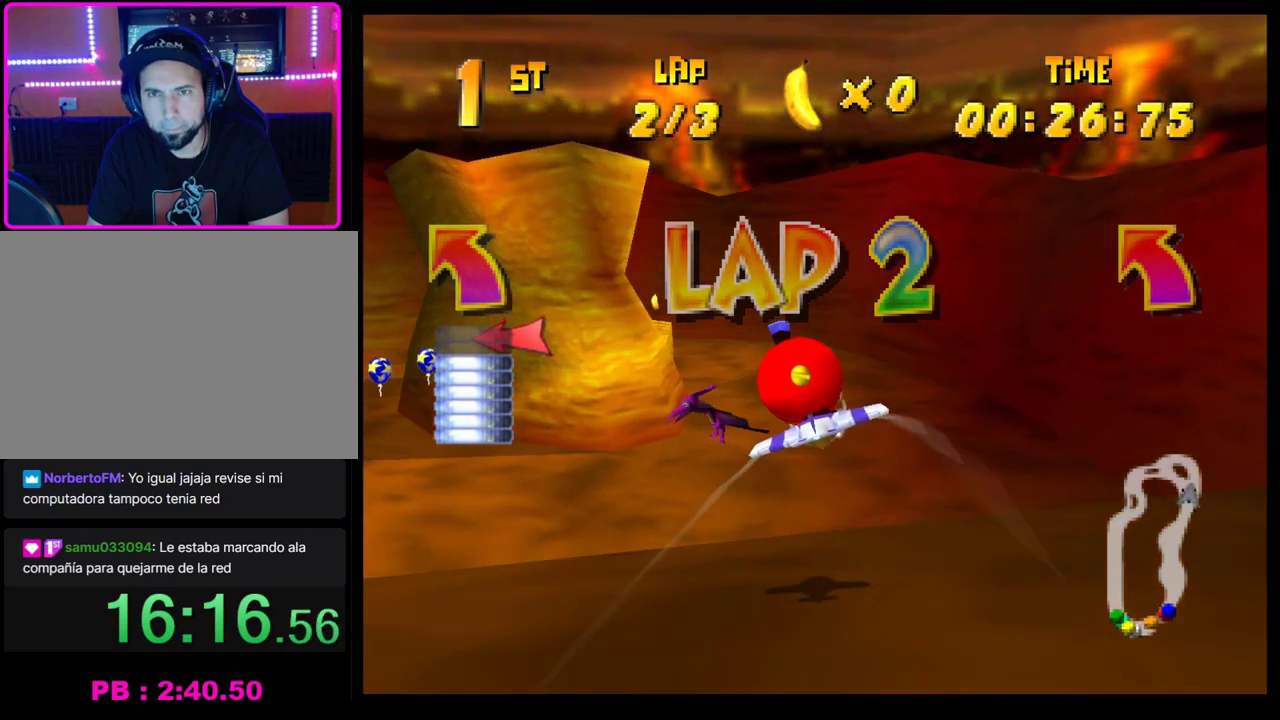
{"buttons": ["CROSS"], "left_stick": "center", "events": [[183, "left_stick", "left"], [367, "left_stick", "center"]]}
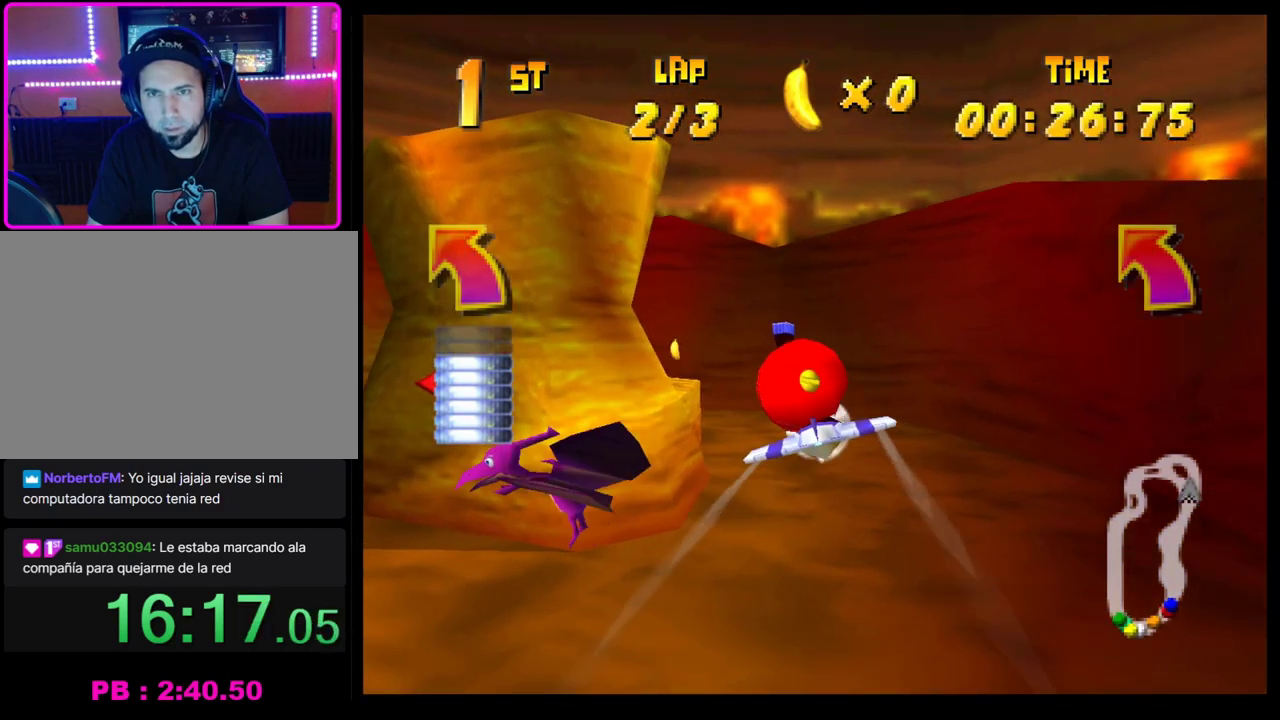
{"buttons": ["CROSS"], "left_stick": "left", "events": [[17, "left_stick", "up-left"], [283, "left_stick", "center"], [500, "left_stick", "left"]]}
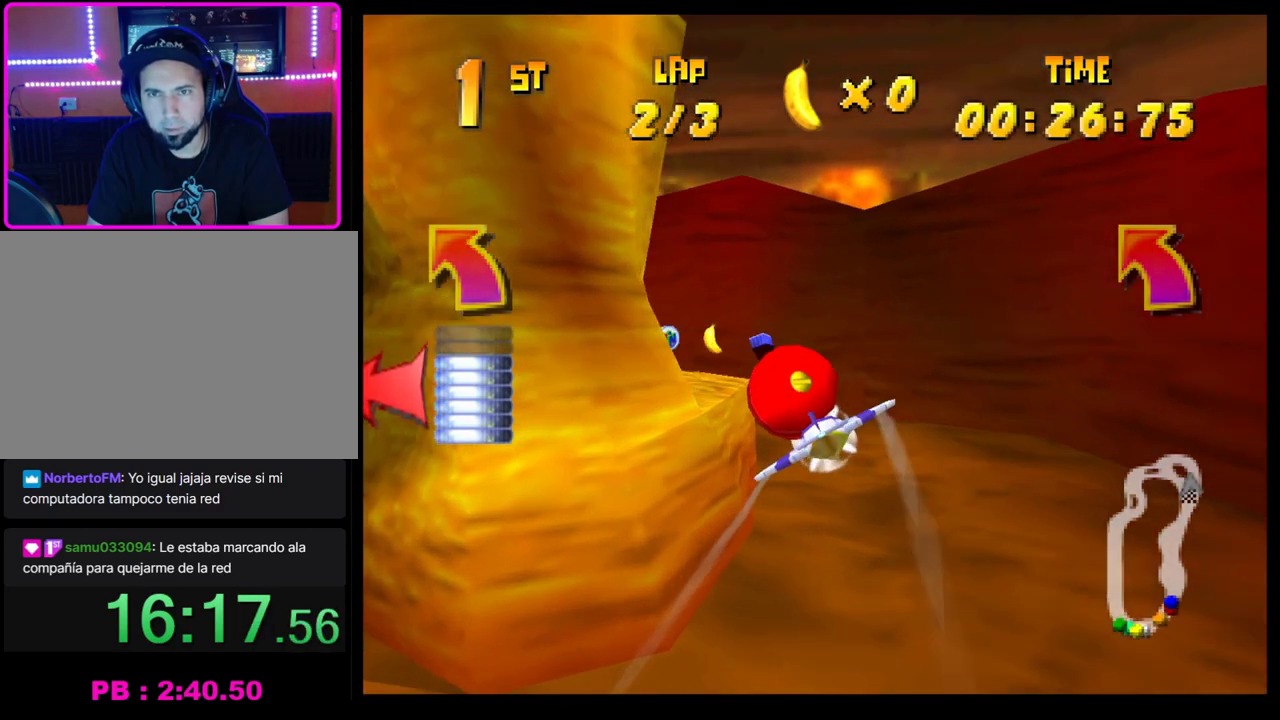
{"buttons": ["CROSS", "R1"], "left_stick": "left", "events": [[217, "R1", "down"]]}
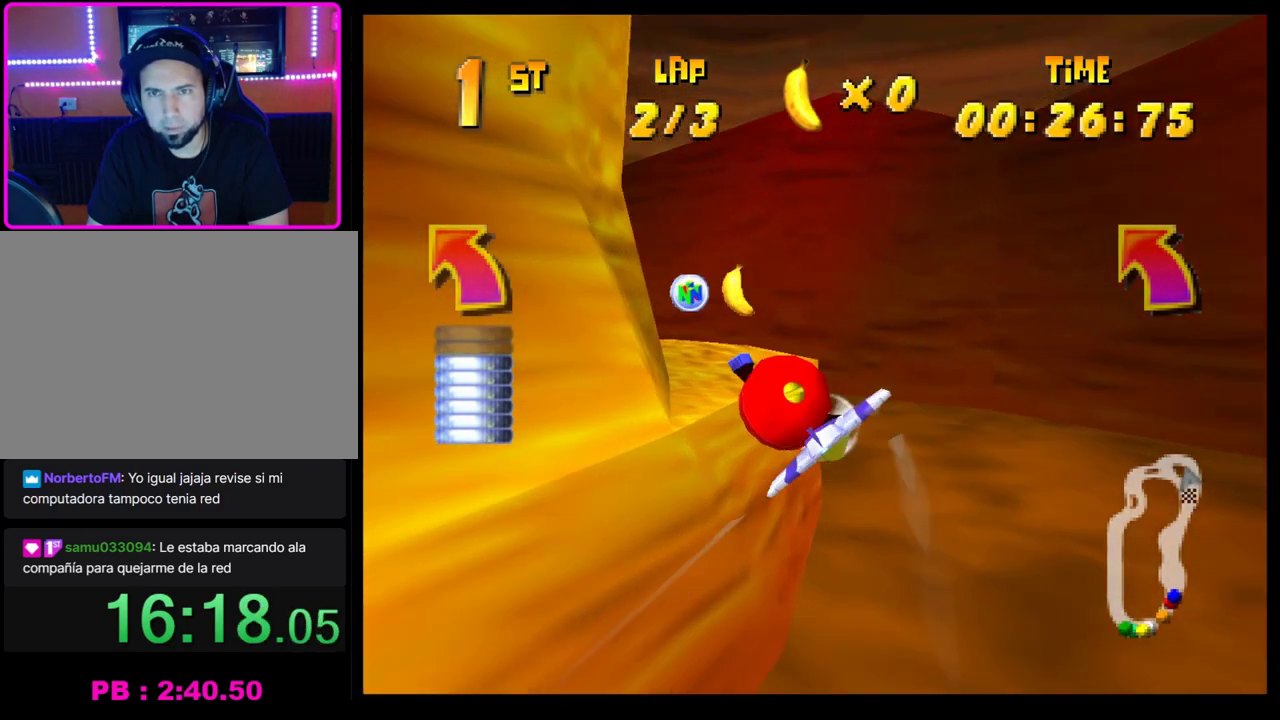
{"buttons": ["CROSS"], "left_stick": "up-left", "events": [[217, "left_stick", "up-left"], [333, "R1", "up"]]}
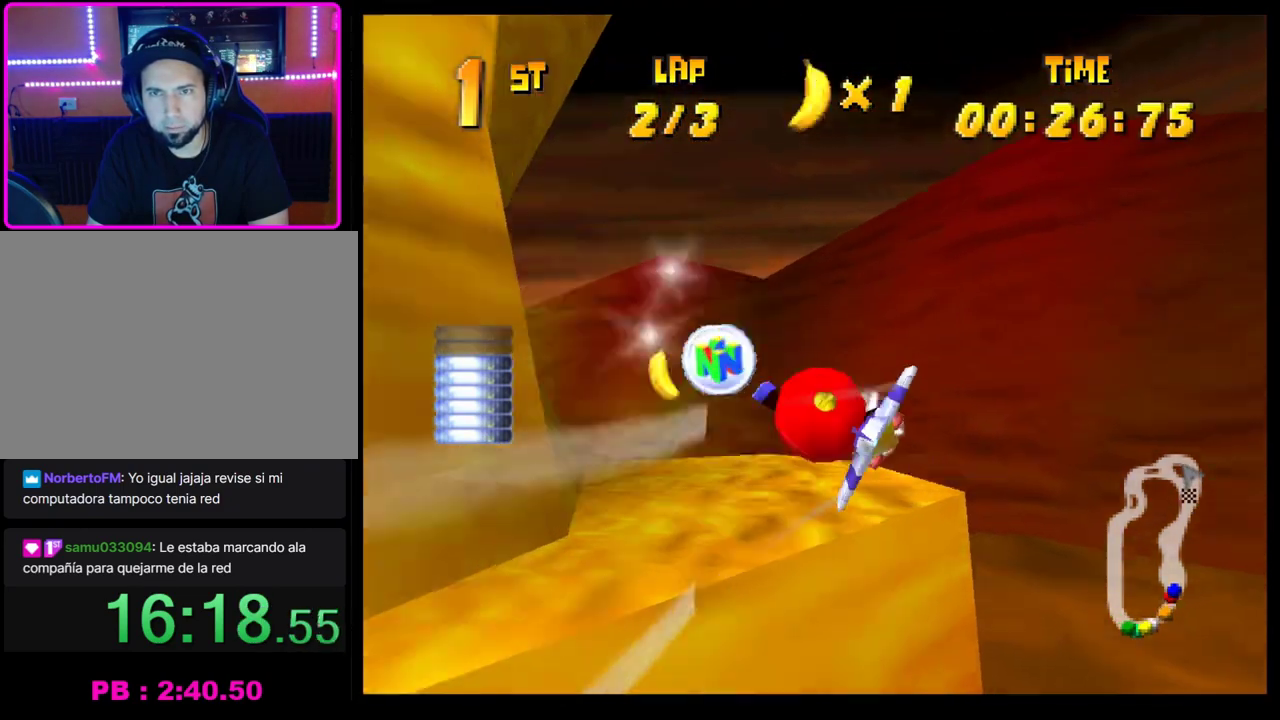
{"buttons": ["CROSS"], "left_stick": "left", "events": [[267, "left_stick", "left"]]}
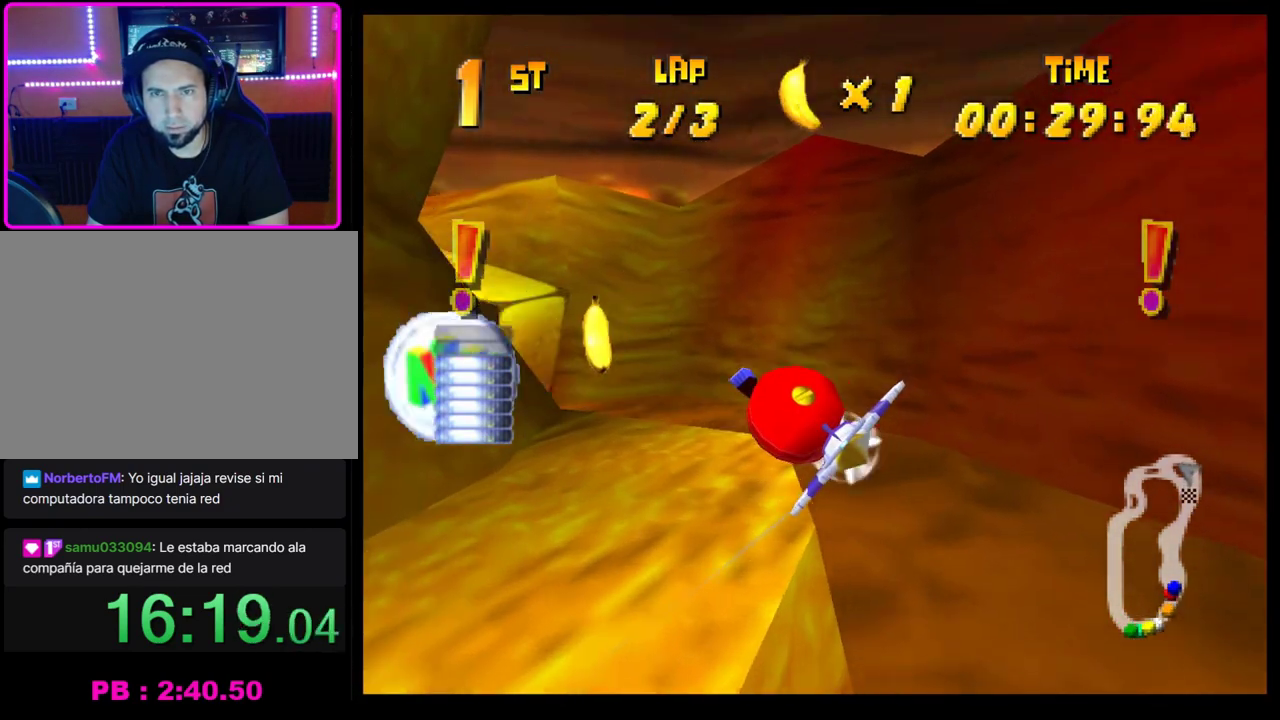
{"buttons": ["CROSS"], "left_stick": "center", "events": [[33, "R1", "down"], [67, "left_stick", "down-left"], [183, "left_stick", "down"], [250, "left_stick", "center"], [283, "R1", "up"]]}
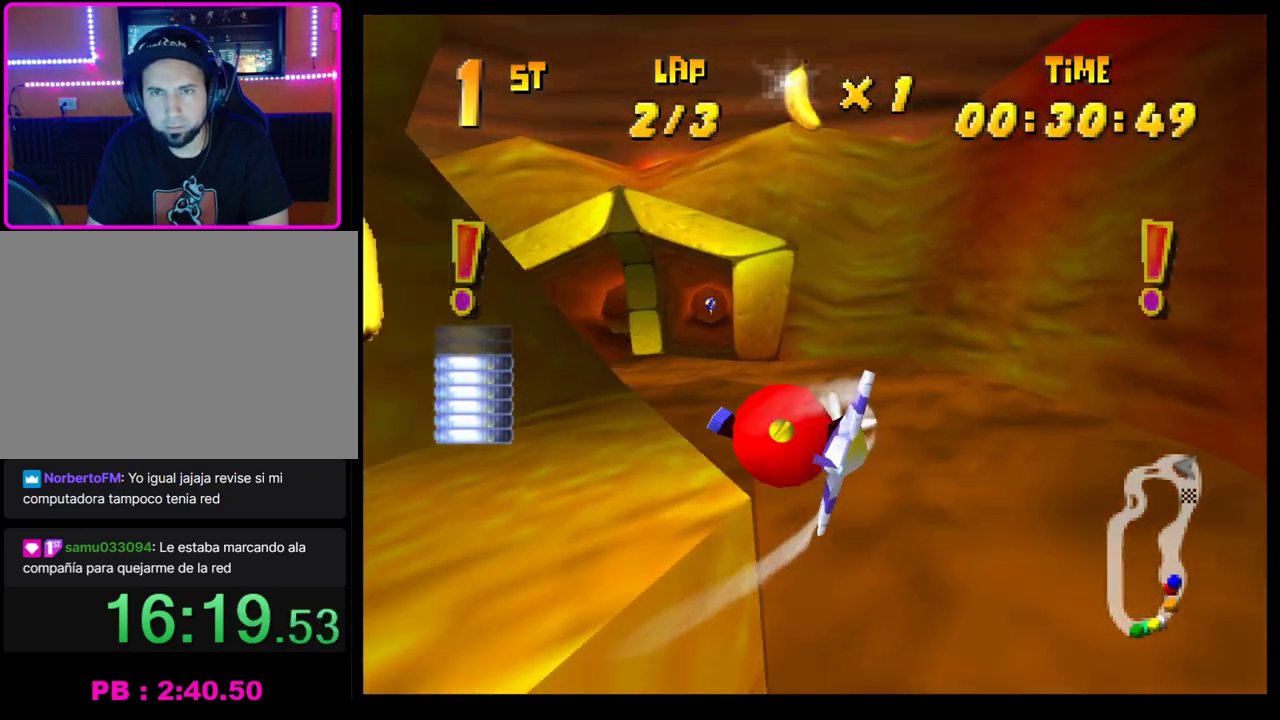
{"buttons": ["CROSS"], "left_stick": "center", "events": [[283, "left_stick", "right"], [383, "left_stick", "center"]]}